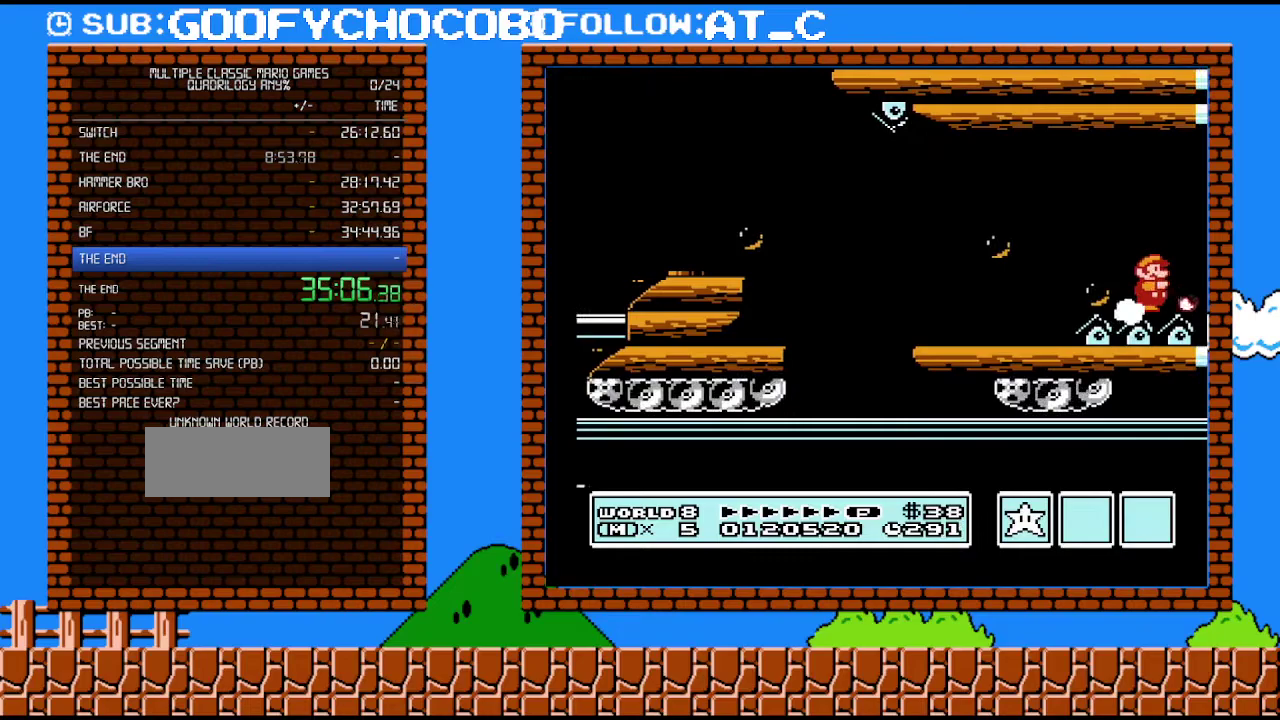
Gameplay with a controller (Nintendo layout); each line is a JSON object with the inputs held at the frame after it. "events" lists button and stick changes between this image and that frame as [ms after this image, input, new state], when the widget could be followed in between. Not read: L3 R3.
{"buttons": ["B", "DPAD_RIGHT"], "events": [[250, "B", "down"], [300, "B", "up"], [367, "B", "down"]]}
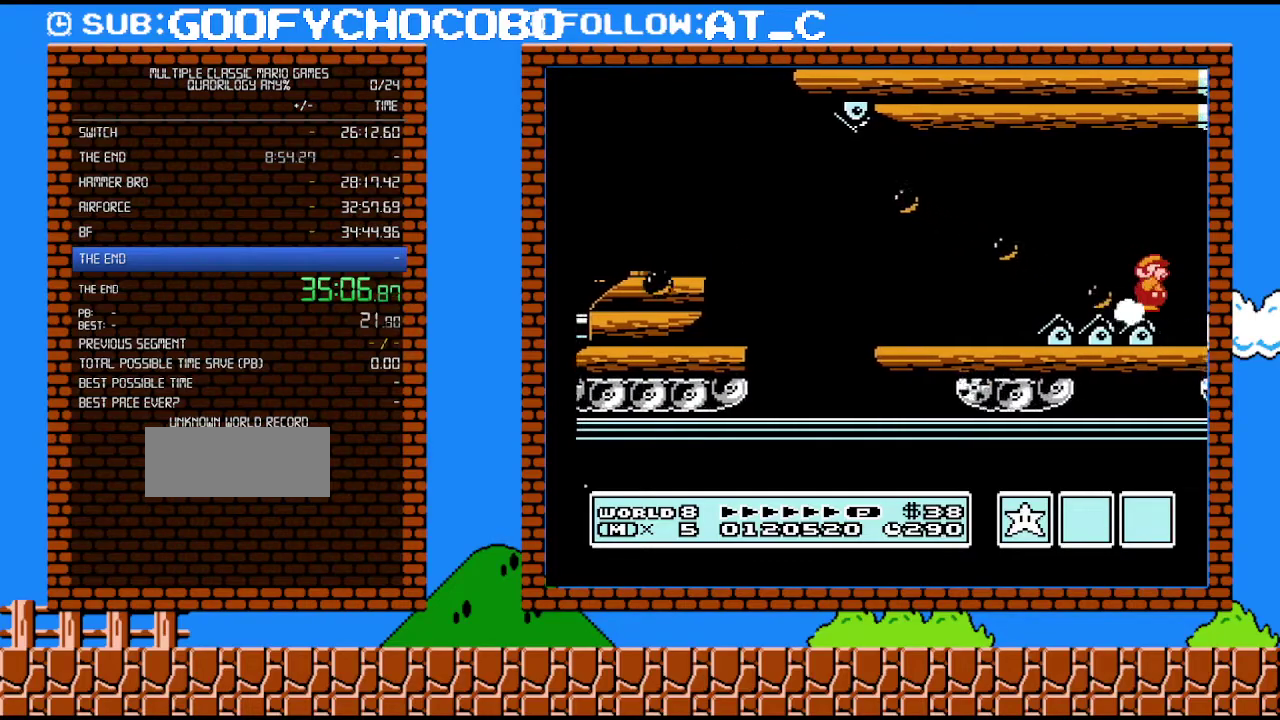
{"buttons": ["DPAD_RIGHT"], "events": [[150, "B", "up"], [217, "B", "down"], [367, "B", "up"], [433, "B", "down"], [500, "B", "up"]]}
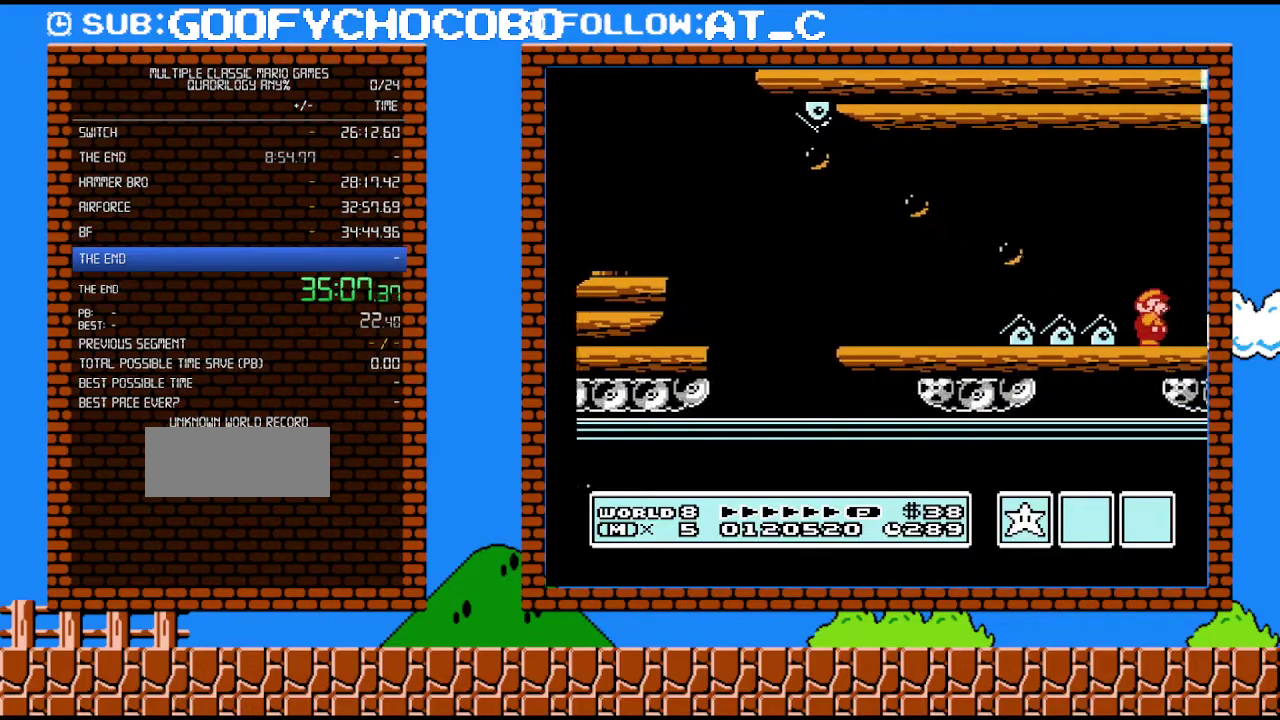
{"buttons": ["B", "DPAD_RIGHT"], "events": [[483, "B", "down"]]}
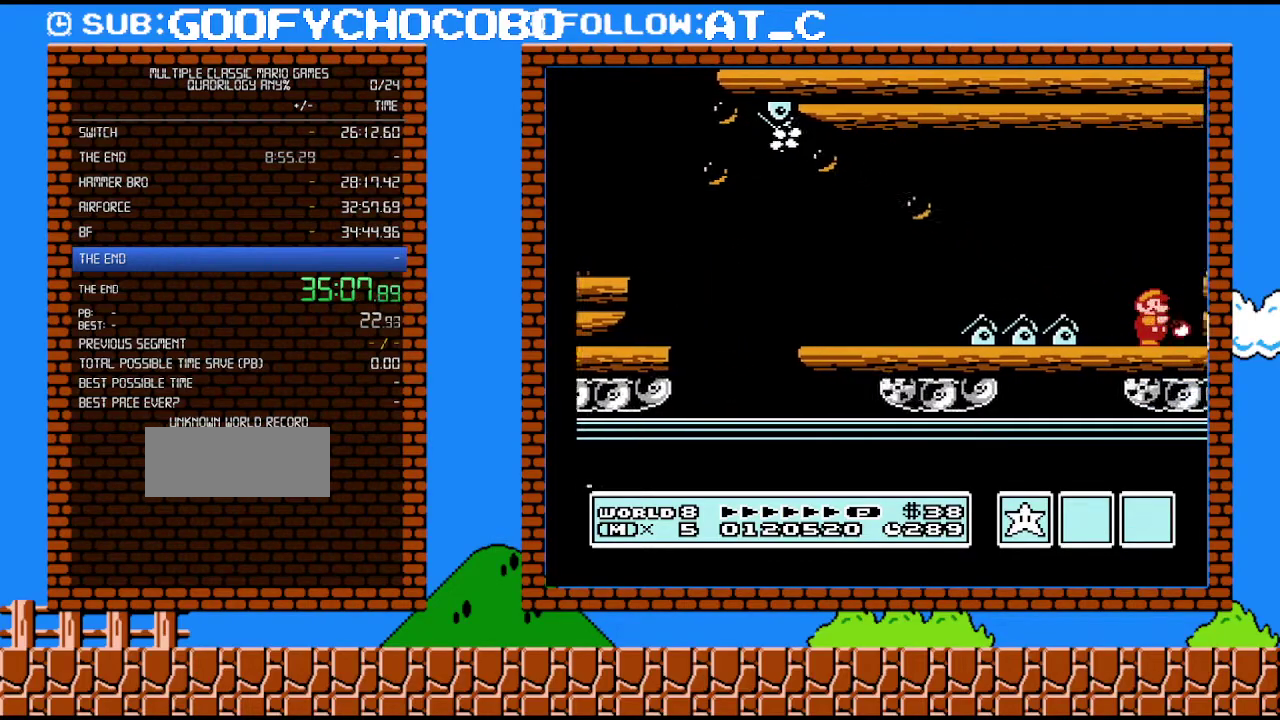
{"buttons": ["B", "DPAD_RIGHT"], "events": [[50, "B", "up"], [83, "B", "down"], [150, "B", "up"], [250, "B", "down"], [283, "B", "up"], [500, "B", "down"]]}
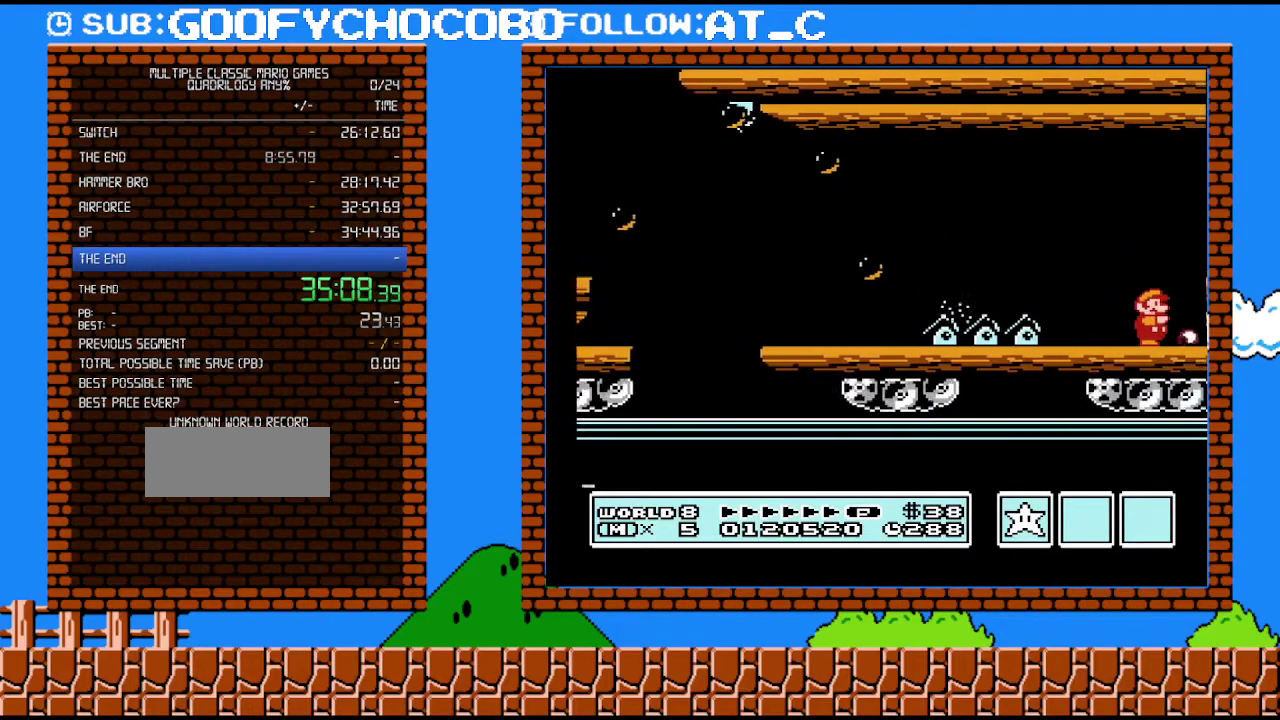
{"buttons": ["DPAD_RIGHT"], "events": [[33, "B", "up"], [183, "B", "down"], [250, "B", "up"], [300, "B", "down"], [367, "B", "up"], [400, "B", "down"], [467, "B", "up"]]}
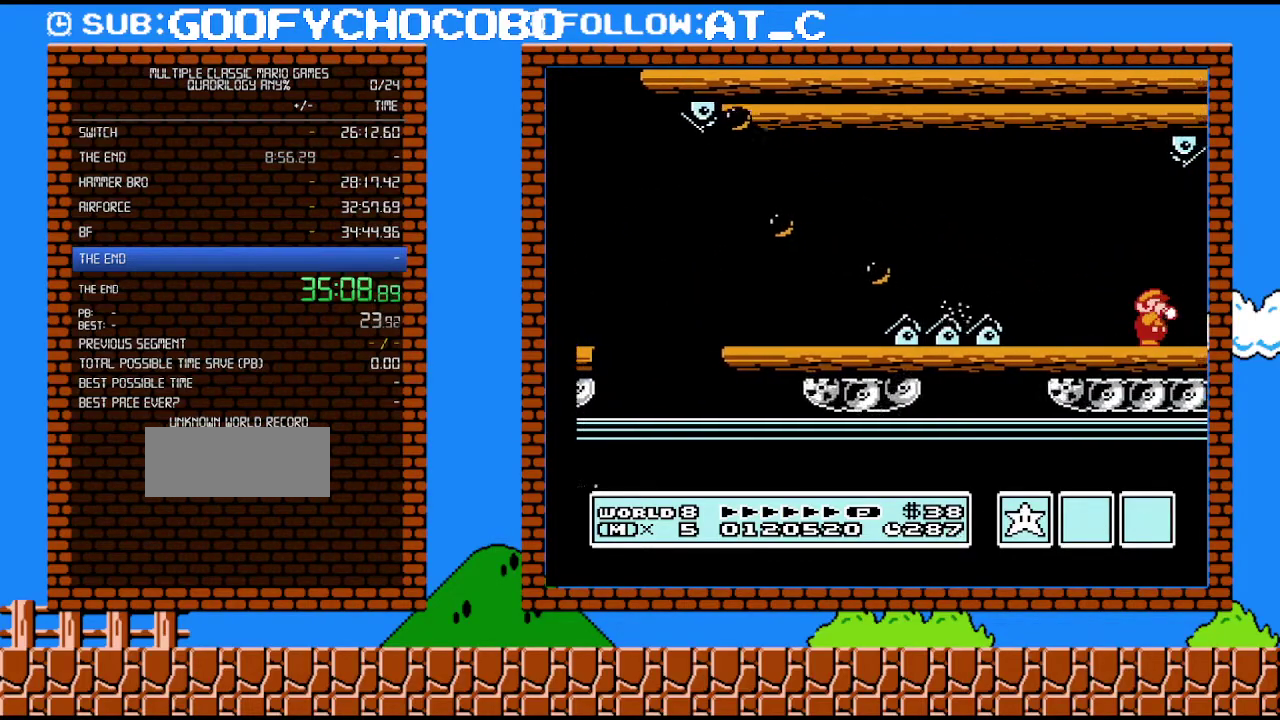
{"buttons": ["DPAD_RIGHT"], "events": [[33, "B", "down"], [150, "B", "up"]]}
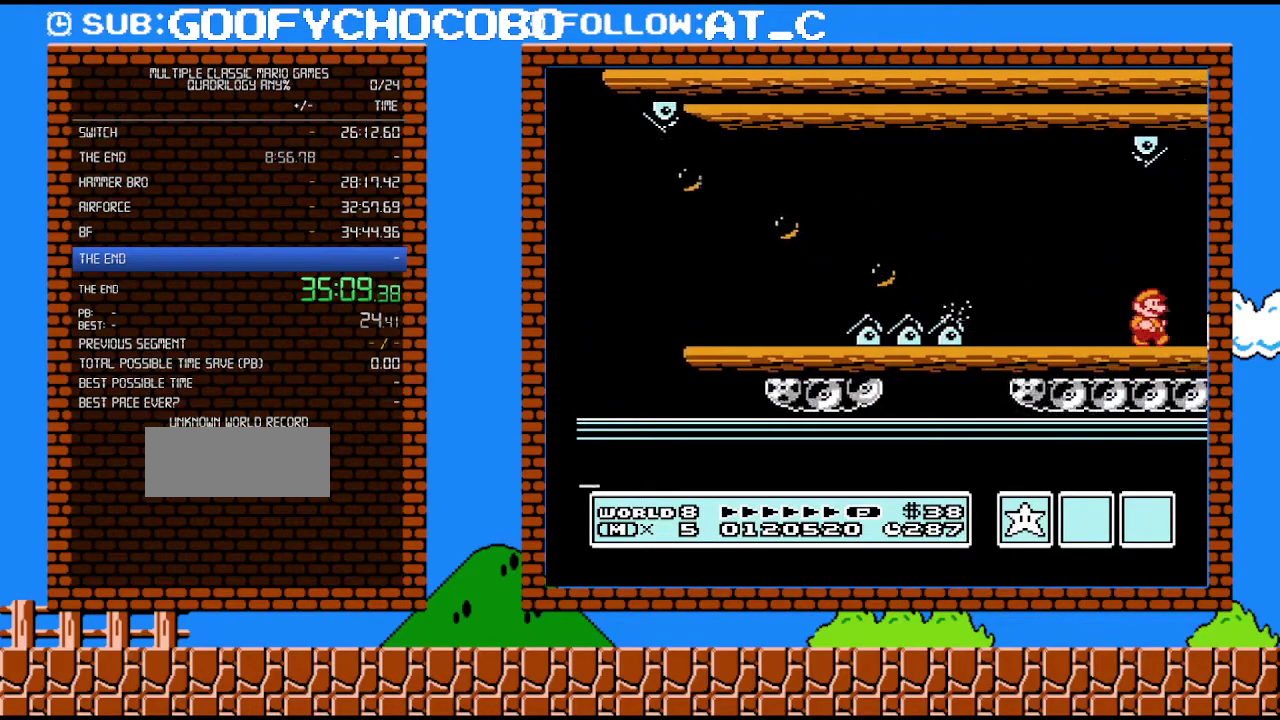
{"buttons": ["DPAD_RIGHT"], "events": []}
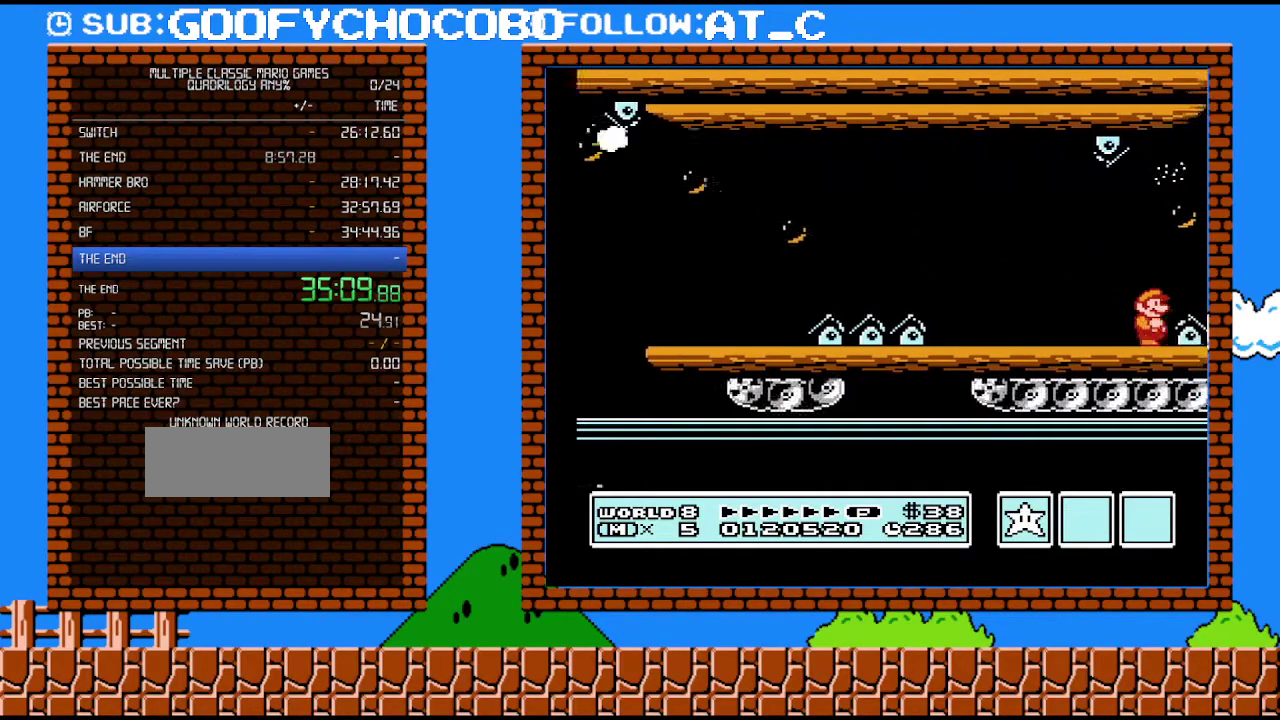
{"buttons": ["DPAD_LEFT"], "events": [[433, "DPAD_LEFT", "down"], [433, "DPAD_RIGHT", "up"]]}
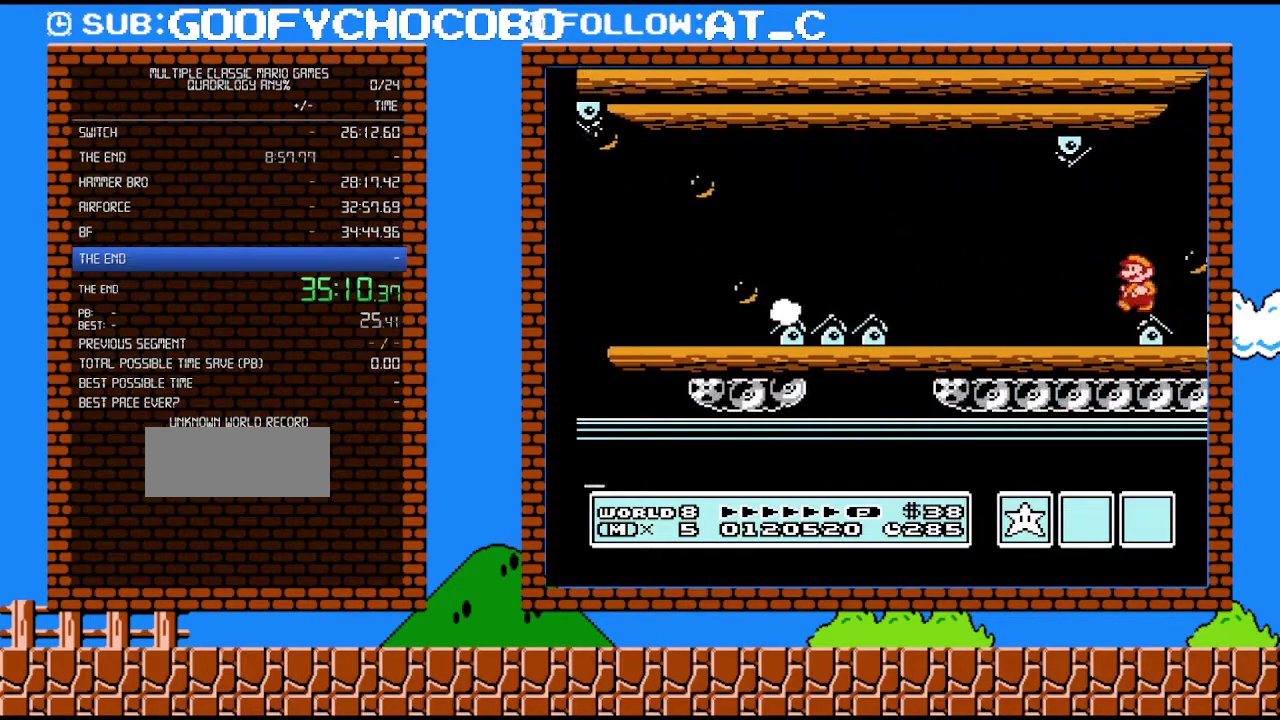
{"buttons": [], "events": [[17, "DPAD_LEFT", "up"], [333, "DPAD_LEFT", "down"], [433, "DPAD_LEFT", "up"]]}
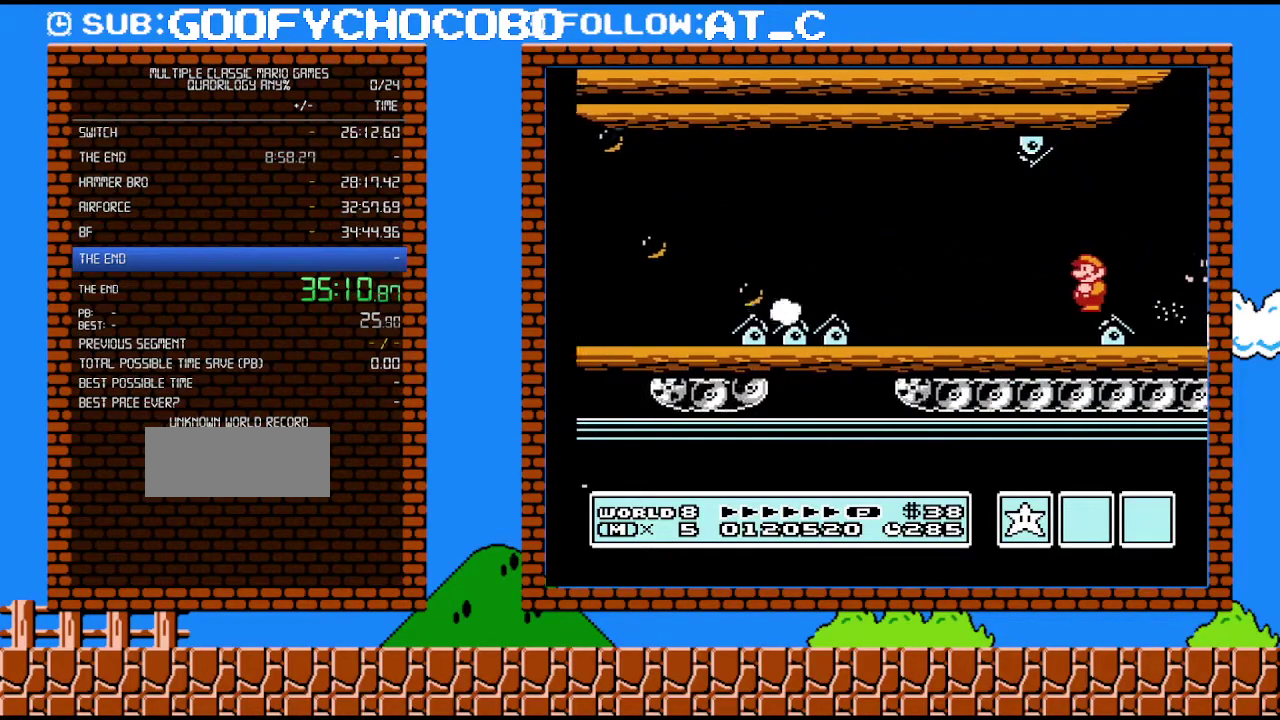
{"buttons": [], "events": []}
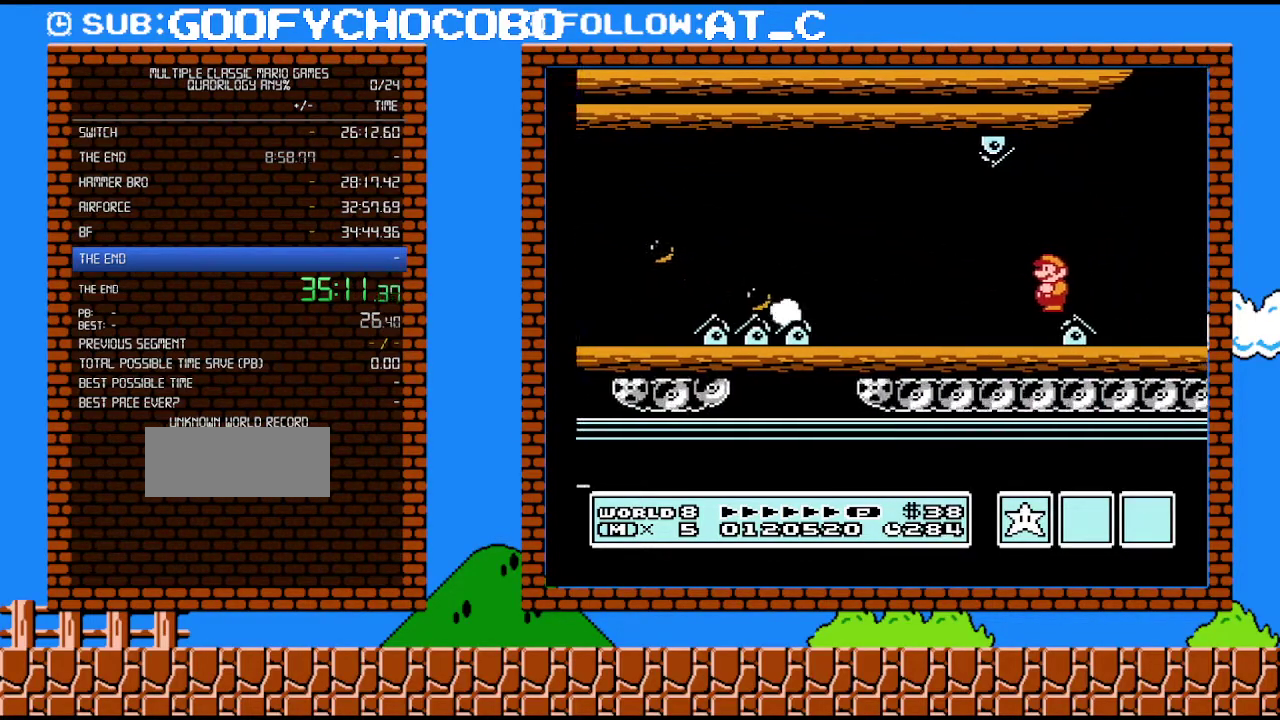
{"buttons": [], "events": []}
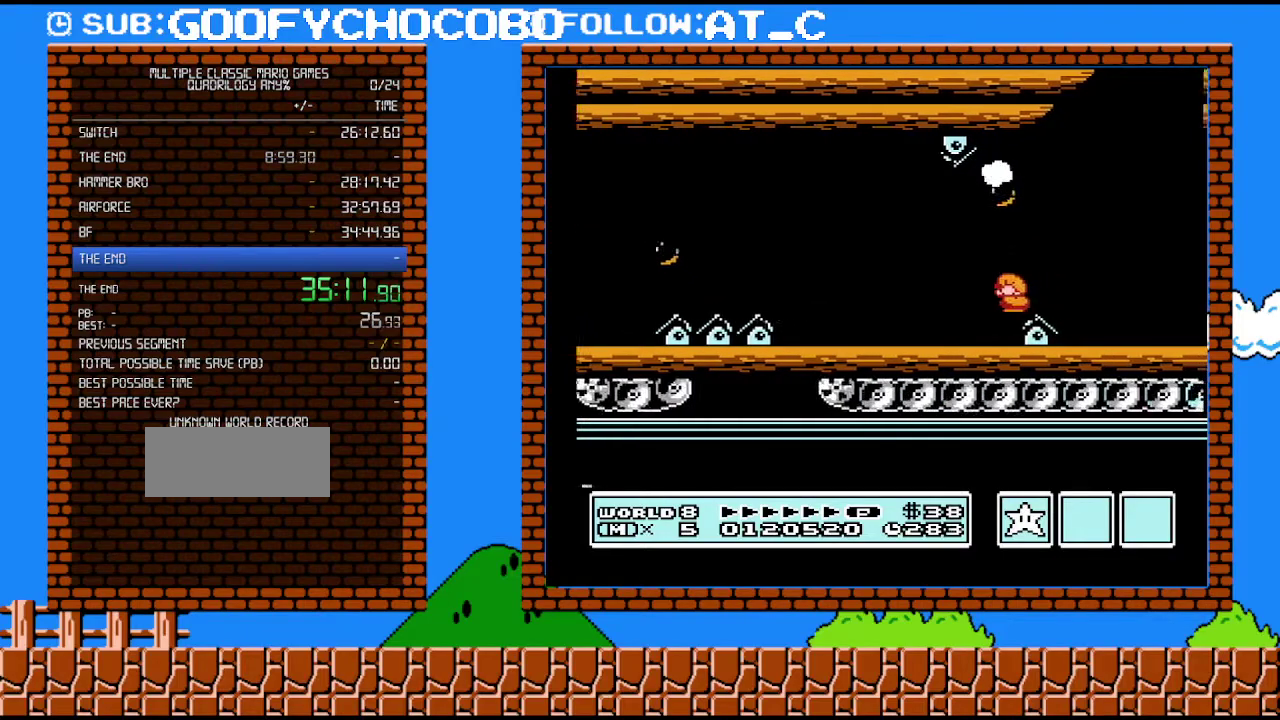
{"buttons": ["DPAD_DOWN"], "events": [[50, "DPAD_DOWN", "down"]]}
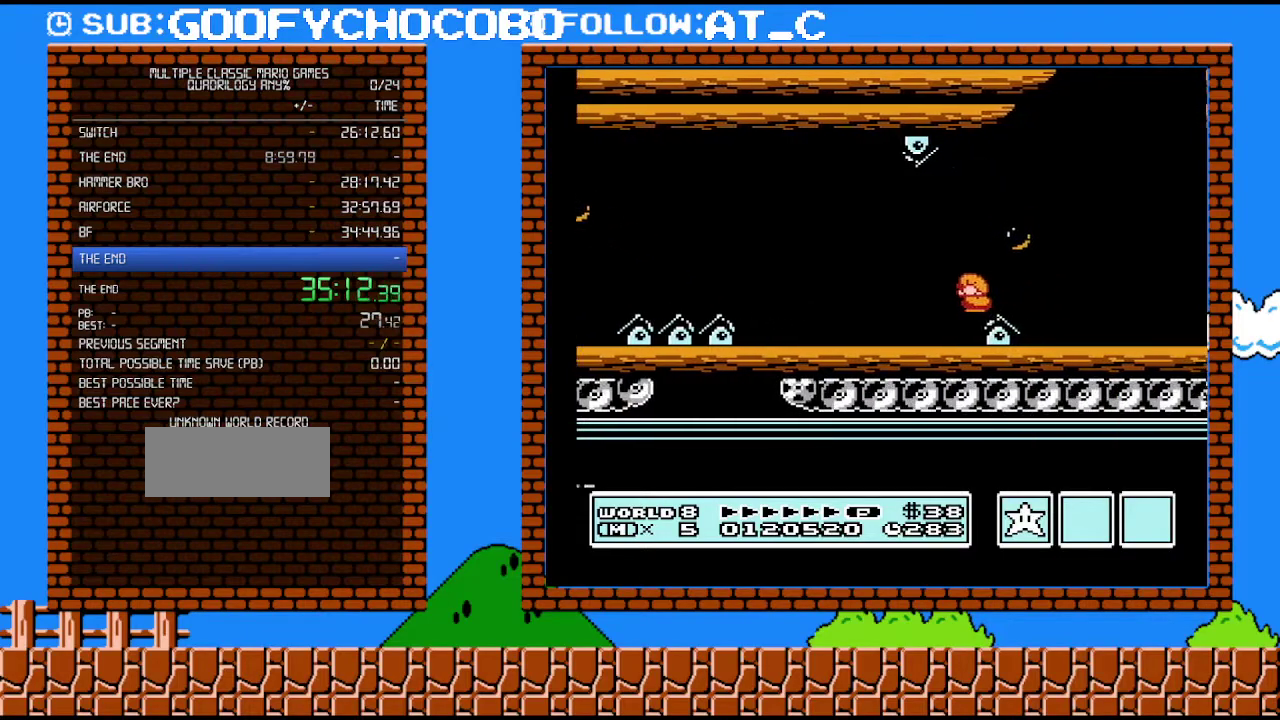
{"buttons": ["DPAD_DOWN"], "events": []}
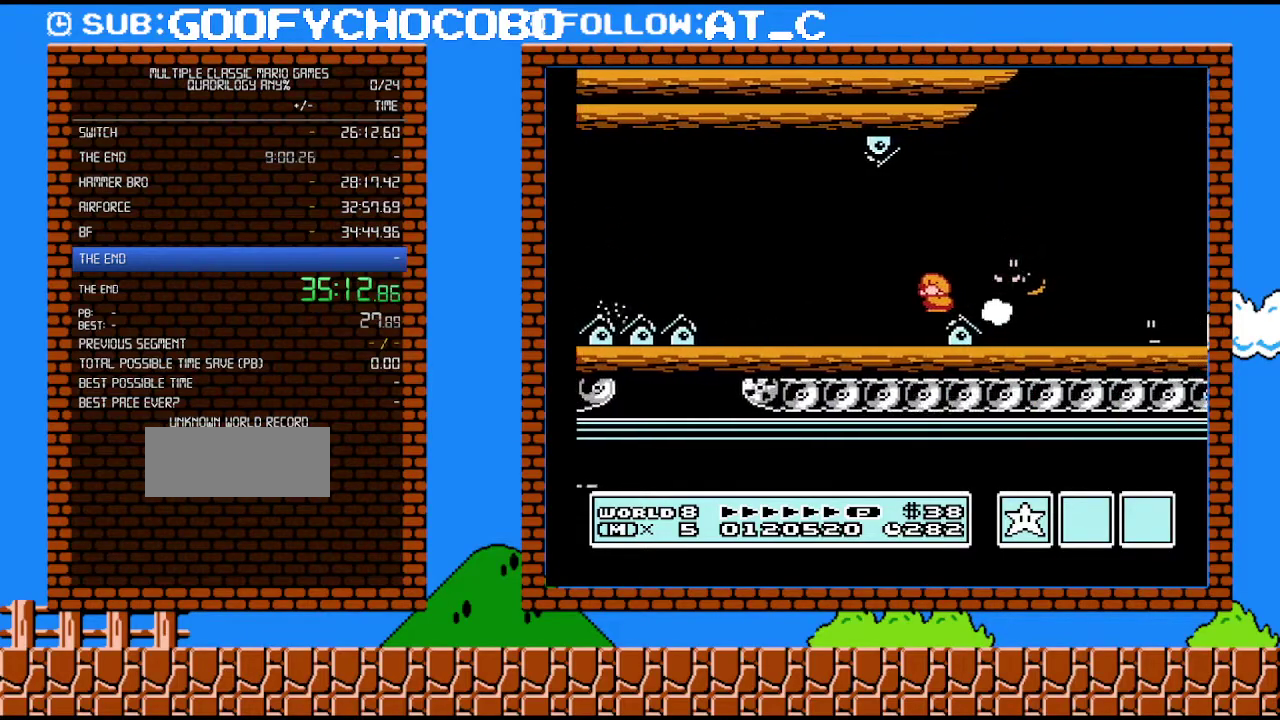
{"buttons": ["DPAD_DOWN"], "events": []}
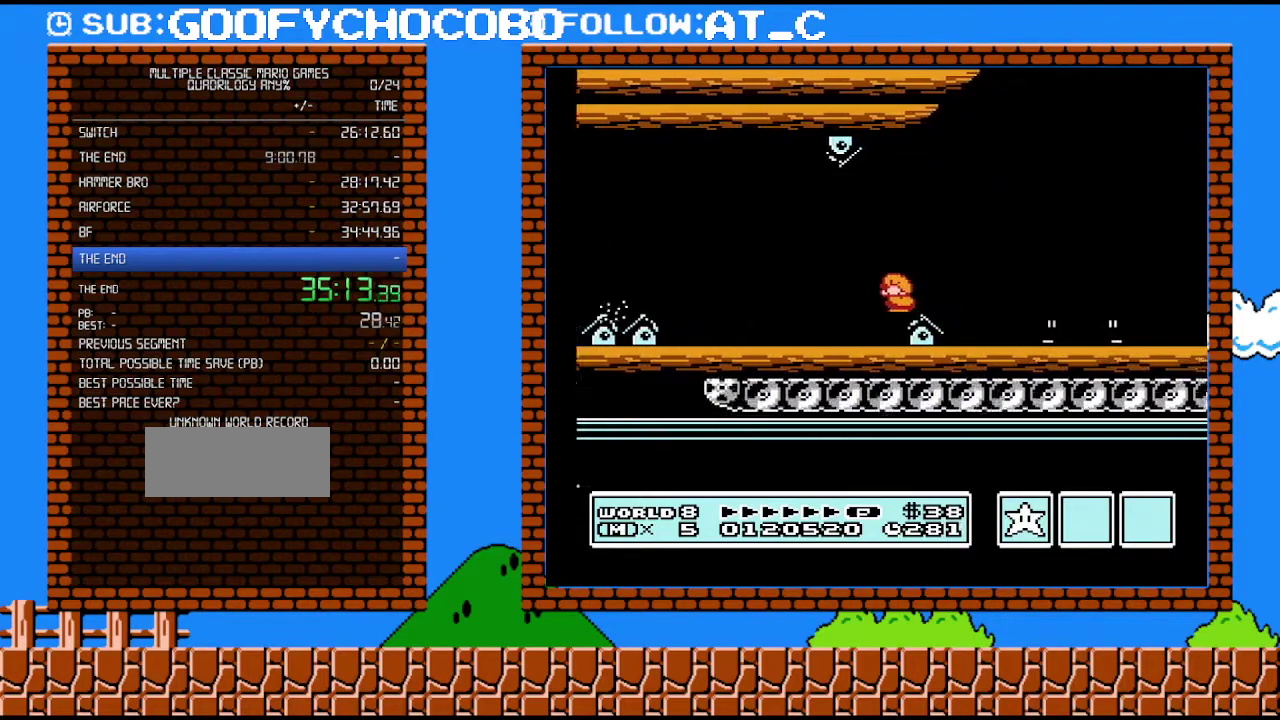
{"buttons": ["DPAD_DOWN"], "events": []}
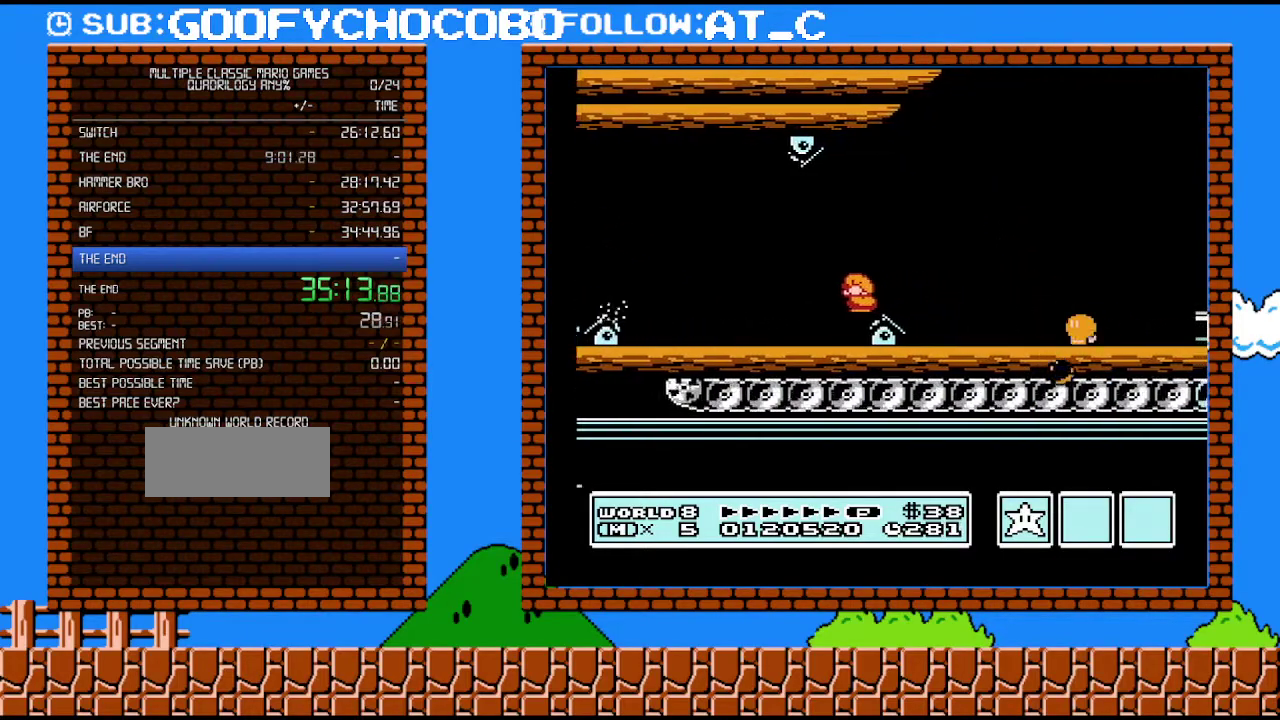
{"buttons": ["DPAD_DOWN"], "events": []}
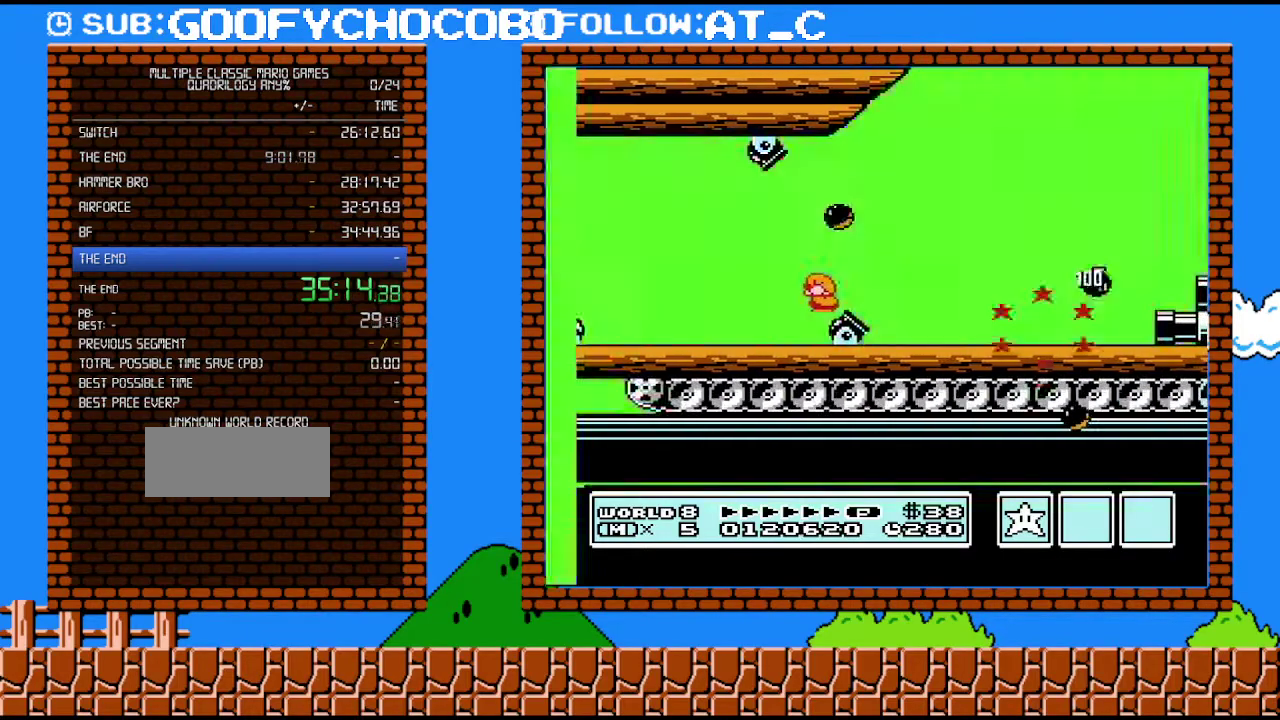
{"buttons": ["B", "DPAD_DOWN"], "events": [[250, "B", "down"]]}
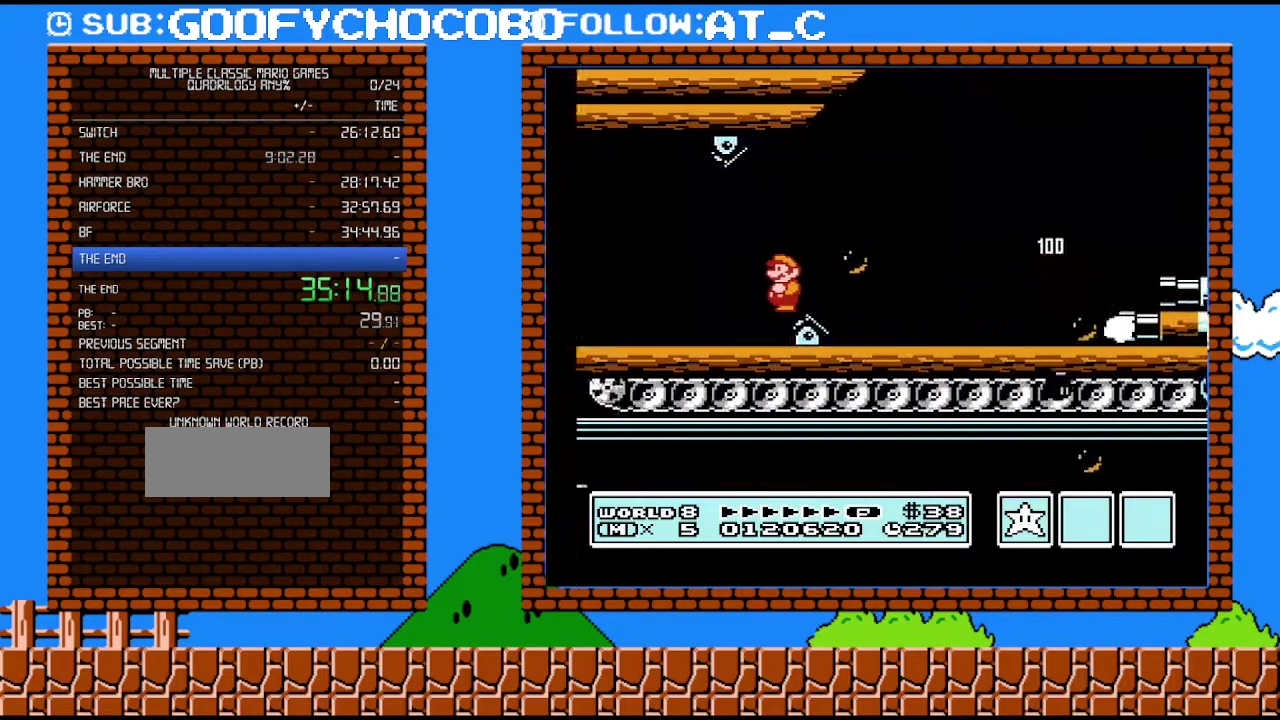
{"buttons": ["B", "DPAD_RIGHT"], "events": [[33, "DPAD_DOWN", "up"], [500, "DPAD_RIGHT", "down"]]}
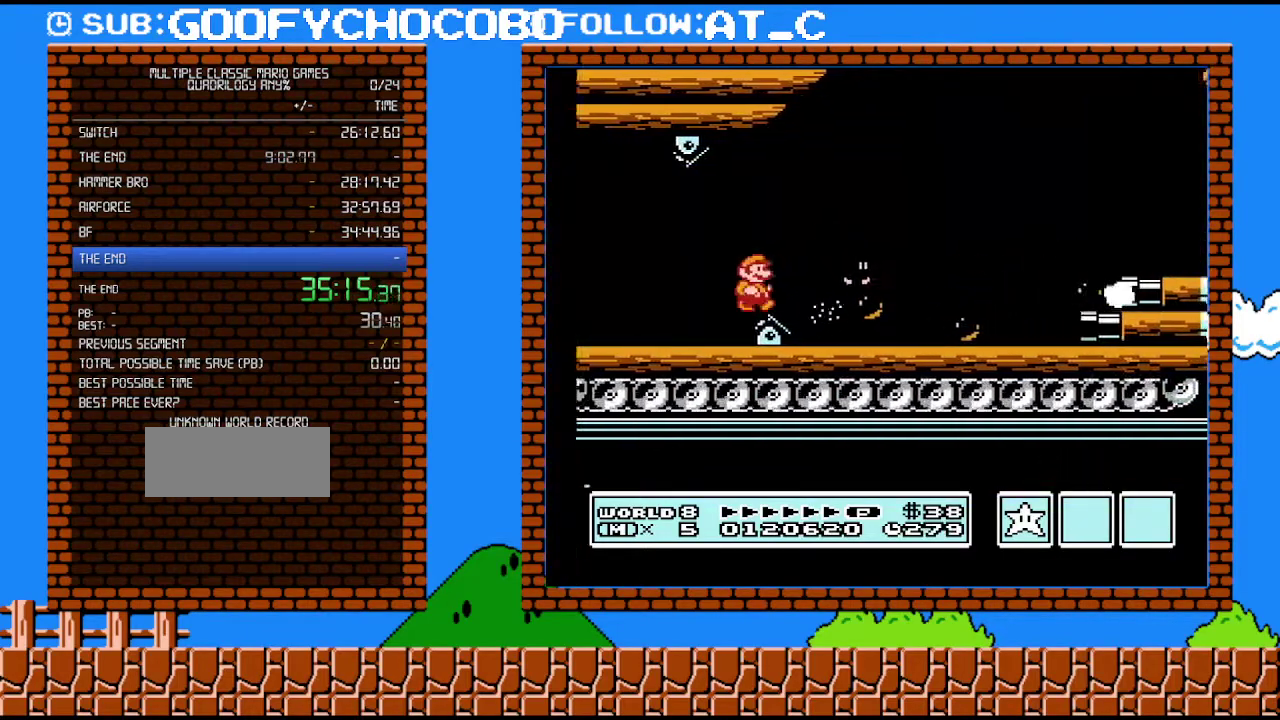
{"buttons": ["A", "B", "DPAD_RIGHT"], "events": [[300, "A", "down"]]}
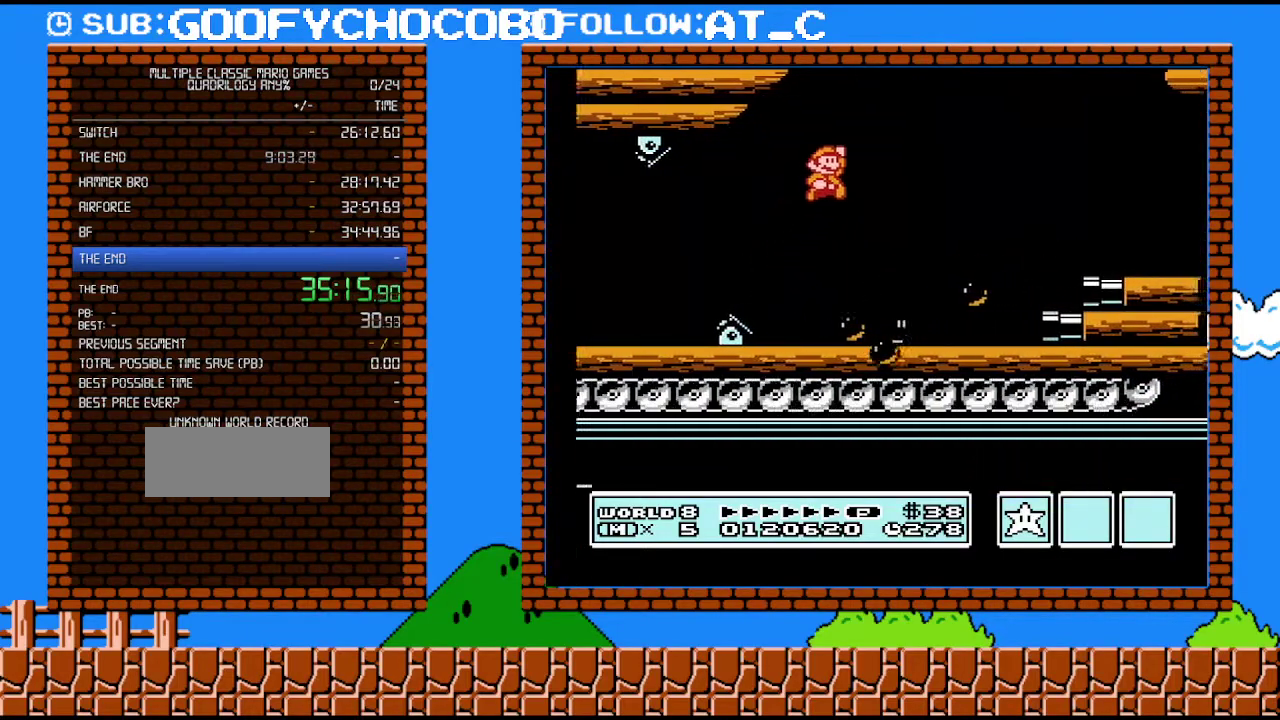
{"buttons": ["B", "DPAD_RIGHT"], "events": [[300, "A", "up"]]}
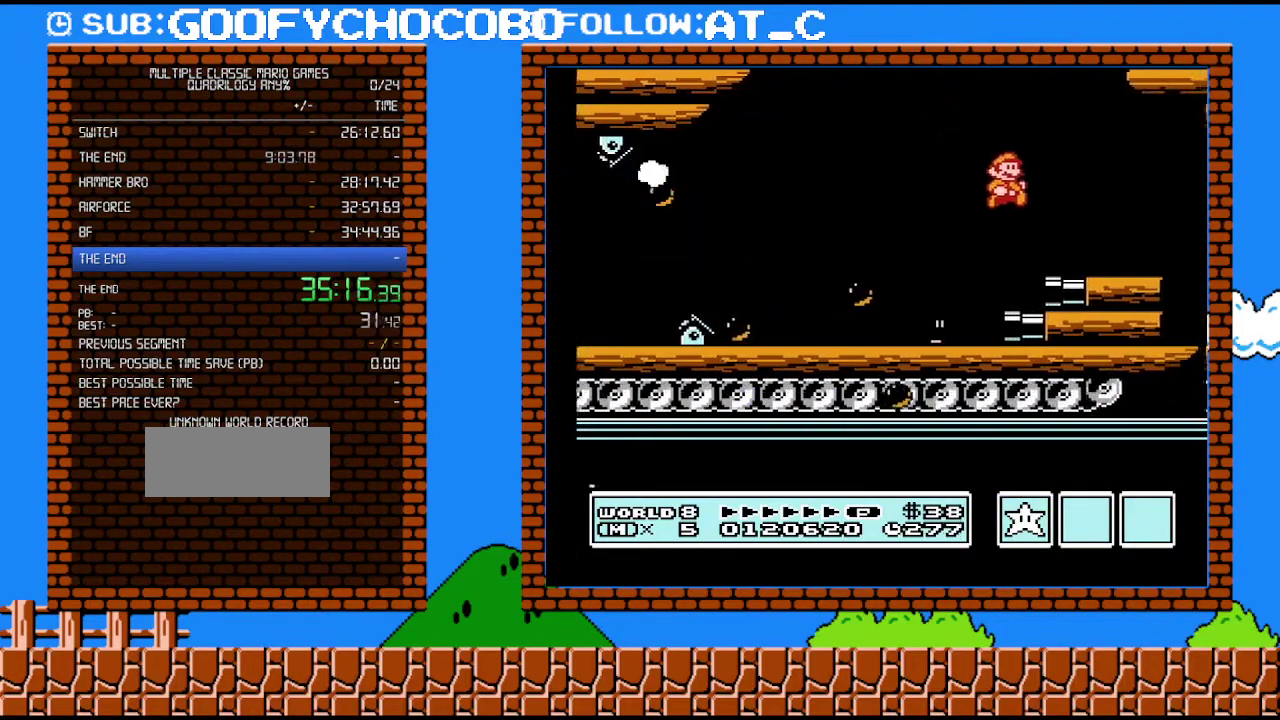
{"buttons": ["A", "B"], "events": [[183, "DPAD_DOWN", "down"], [183, "DPAD_RIGHT", "up"], [250, "A", "down"], [300, "DPAD_DOWN", "up"]]}
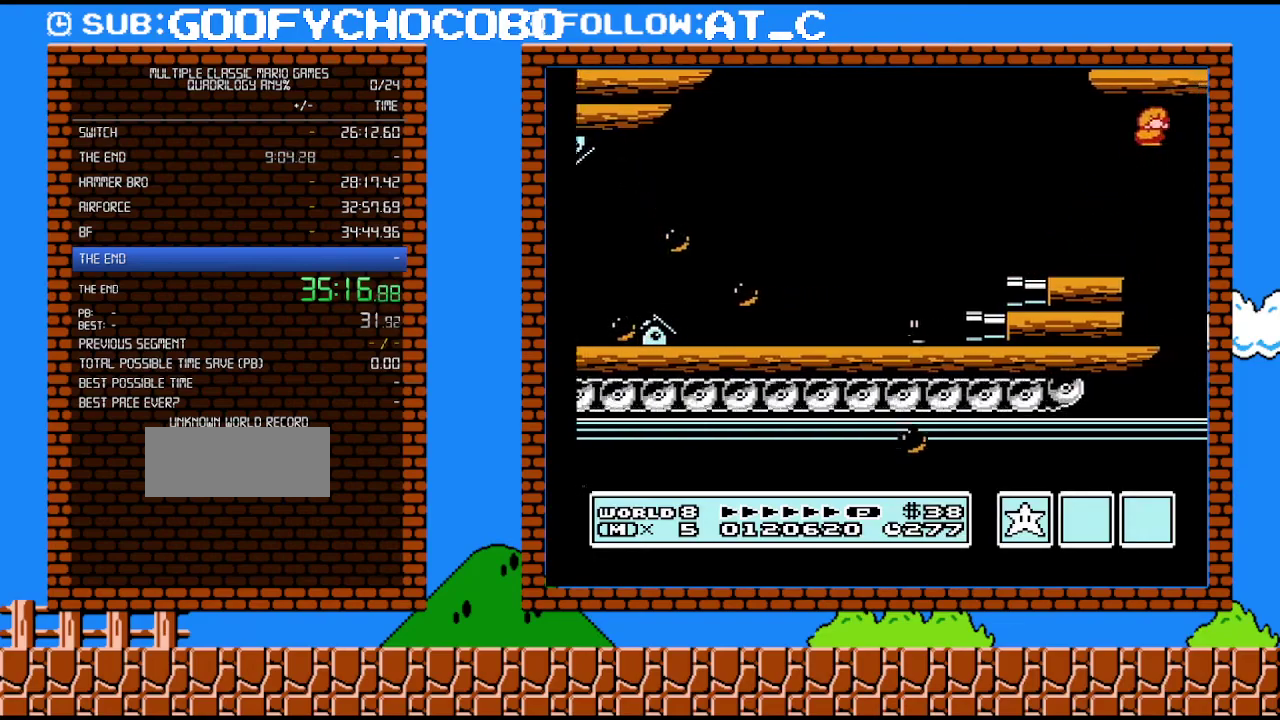
{"buttons": ["B", "DPAD_RIGHT"], "events": [[33, "A", "up"], [367, "DPAD_RIGHT", "down"]]}
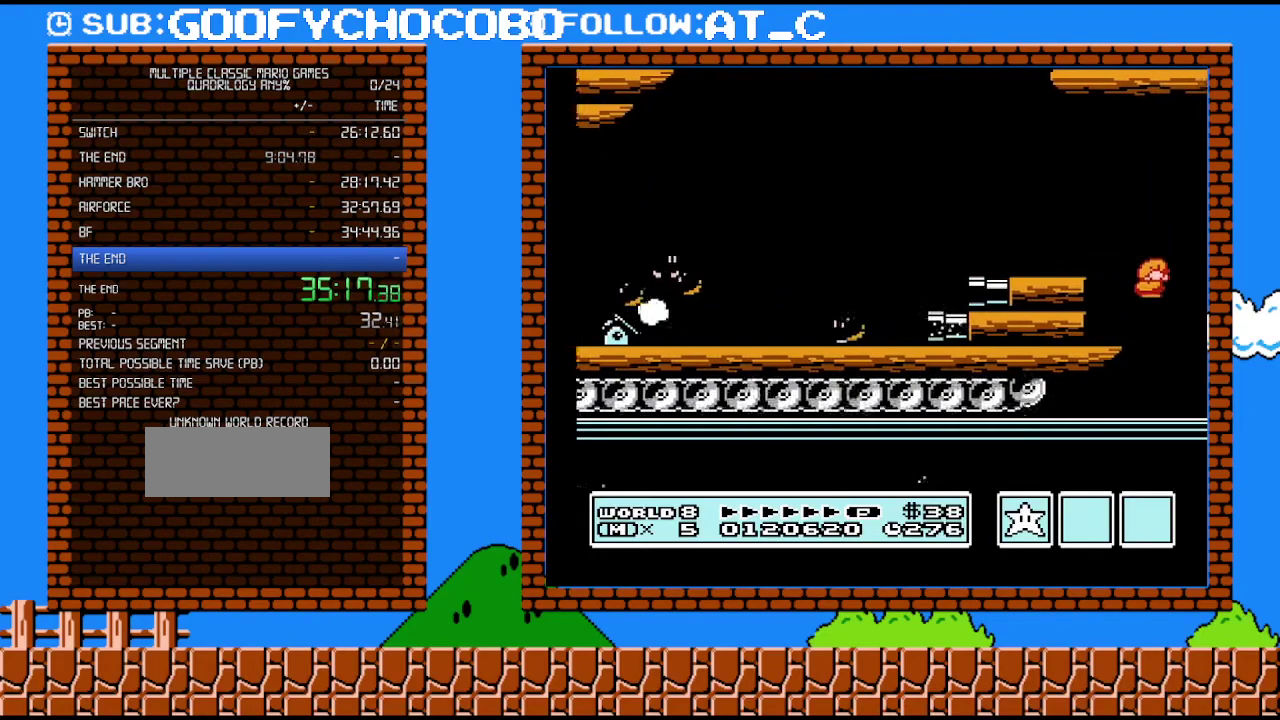
{"buttons": ["B", "DPAD_RIGHT"], "events": []}
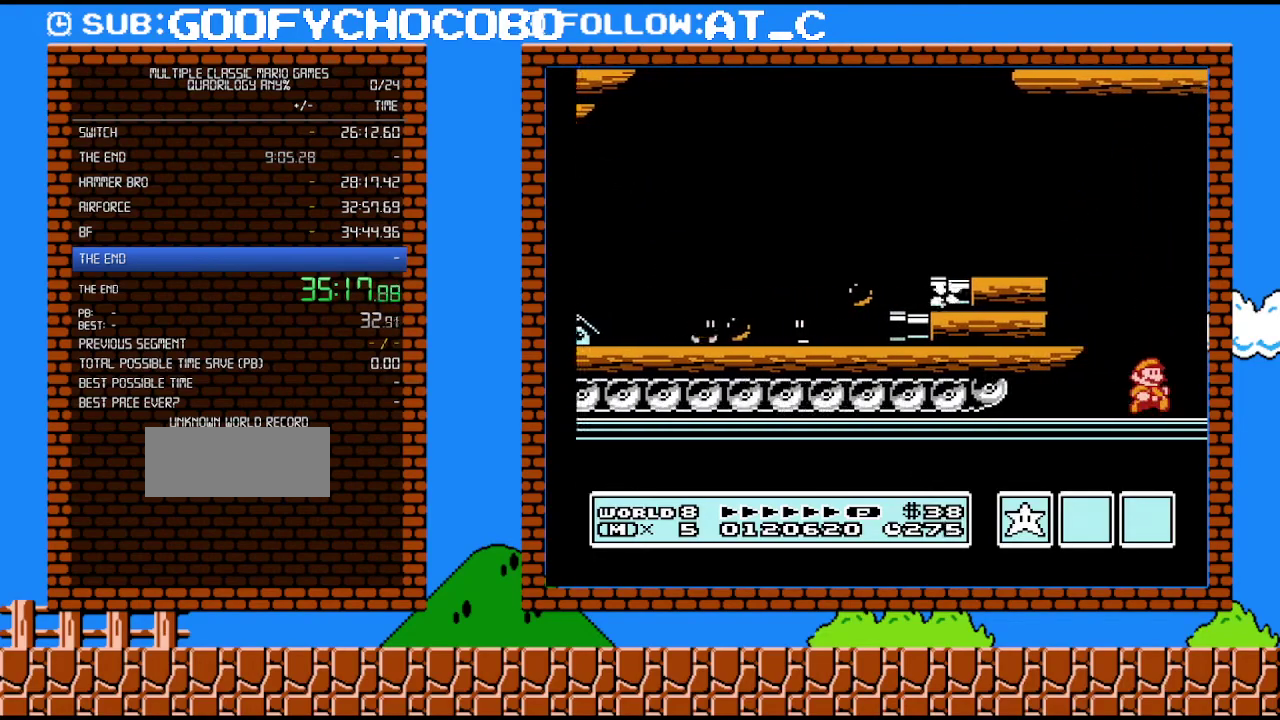
{"buttons": ["B", "DPAD_RIGHT"], "events": []}
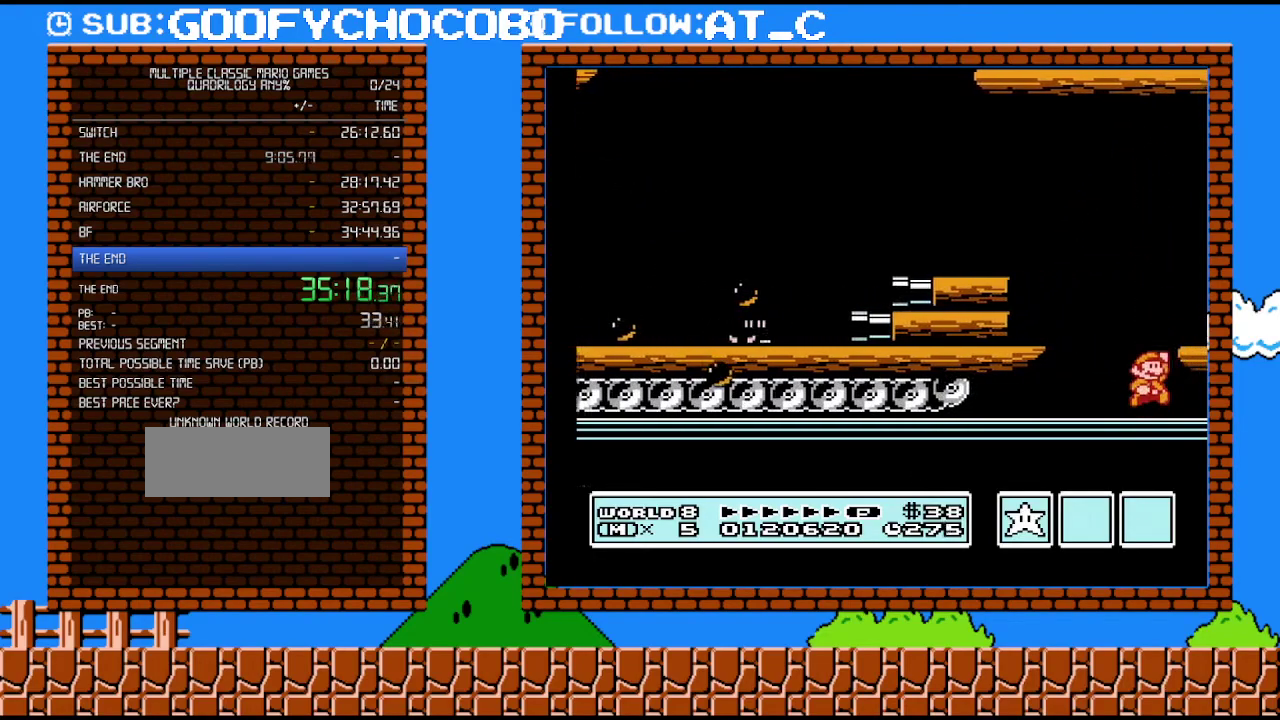
{"buttons": ["B", "DPAD_LEFT"], "events": [[17, "DPAD_RIGHT", "up"], [50, "A", "down"], [150, "DPAD_LEFT", "down"], [183, "A", "up"]]}
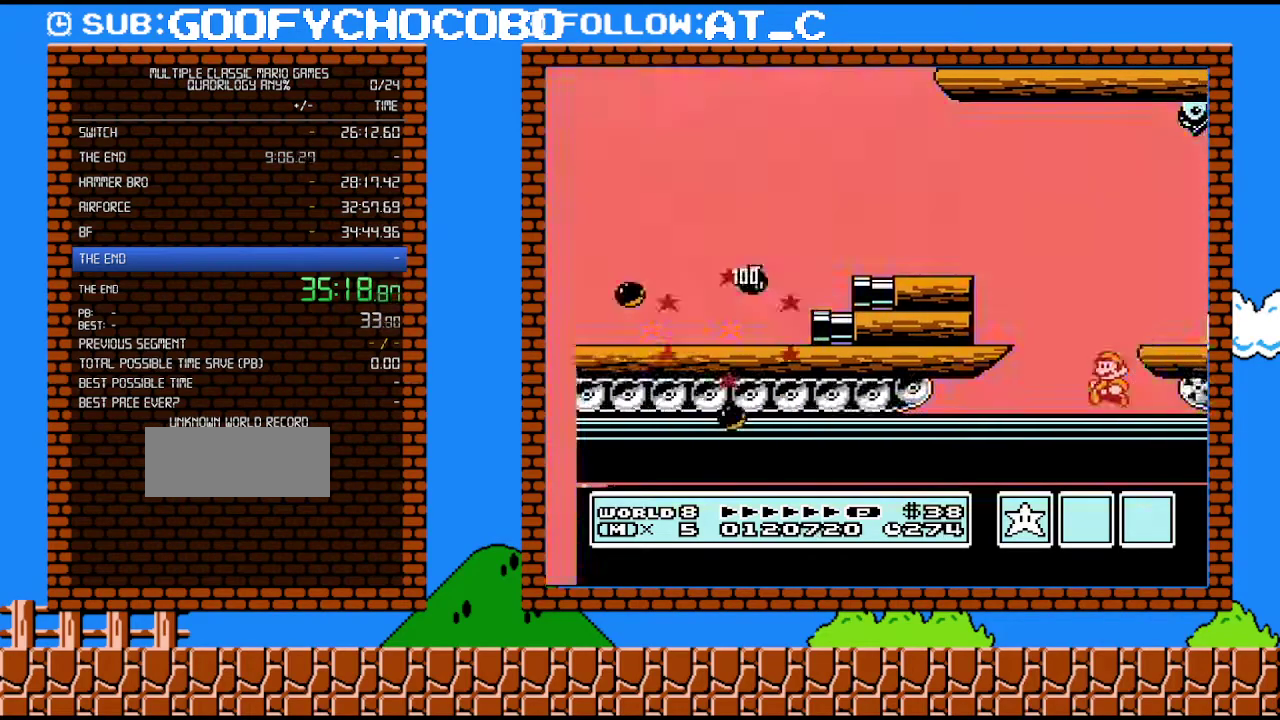
{"buttons": ["DPAD_DOWN"], "events": [[433, "B", "up"], [433, "DPAD_DOWN", "down"], [433, "DPAD_LEFT", "up"]]}
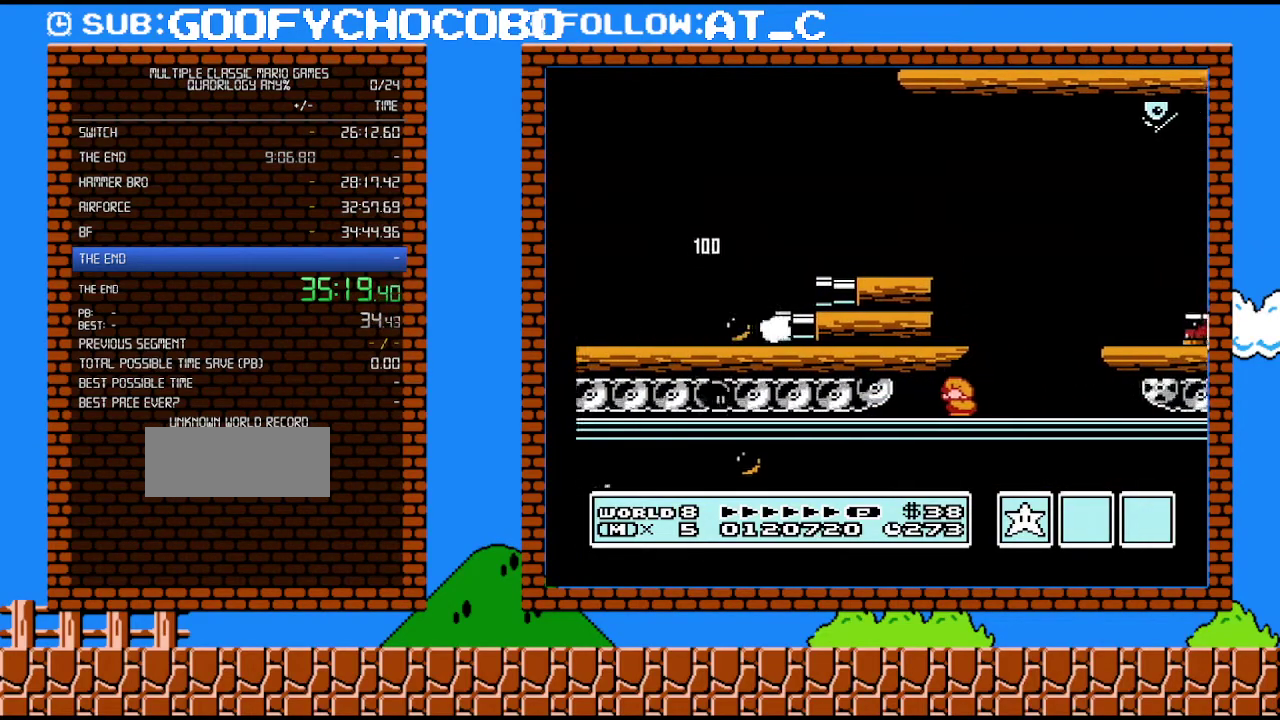
{"buttons": ["A", "DPAD_DOWN"], "events": [[217, "A", "down"], [267, "A", "up"], [333, "A", "down"]]}
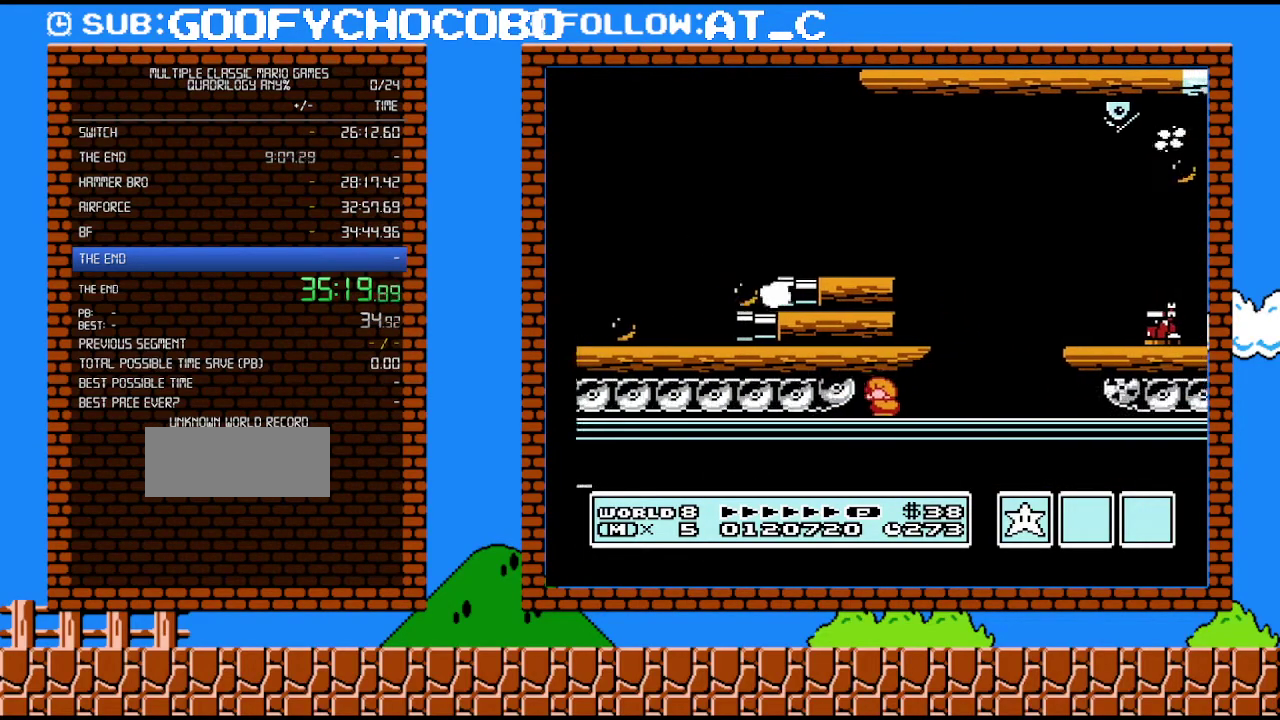
{"buttons": ["B", "DPAD_RIGHT"], "events": [[17, "A", "up"], [83, "A", "down"], [267, "A", "up"], [300, "DPAD_DOWN", "up"], [400, "B", "down"], [400, "DPAD_RIGHT", "down"]]}
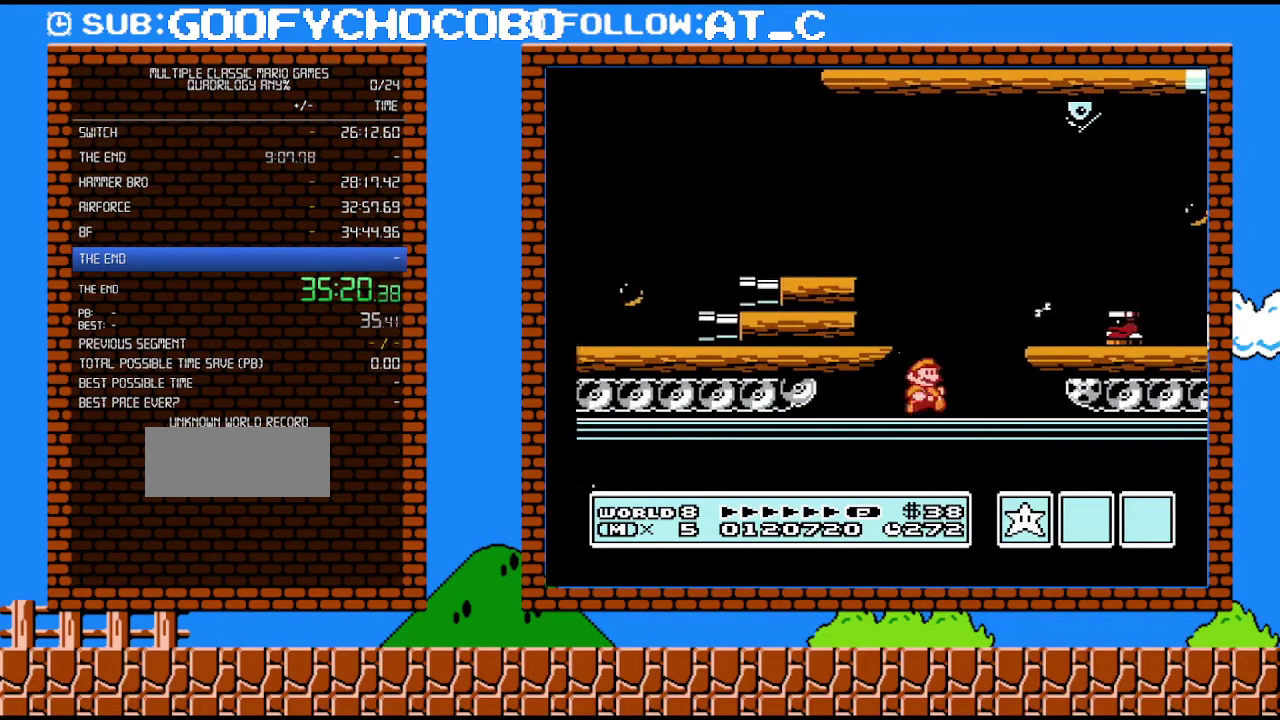
{"buttons": ["A"], "events": [[433, "DPAD_RIGHT", "up"], [467, "A", "down"], [500, "B", "up"]]}
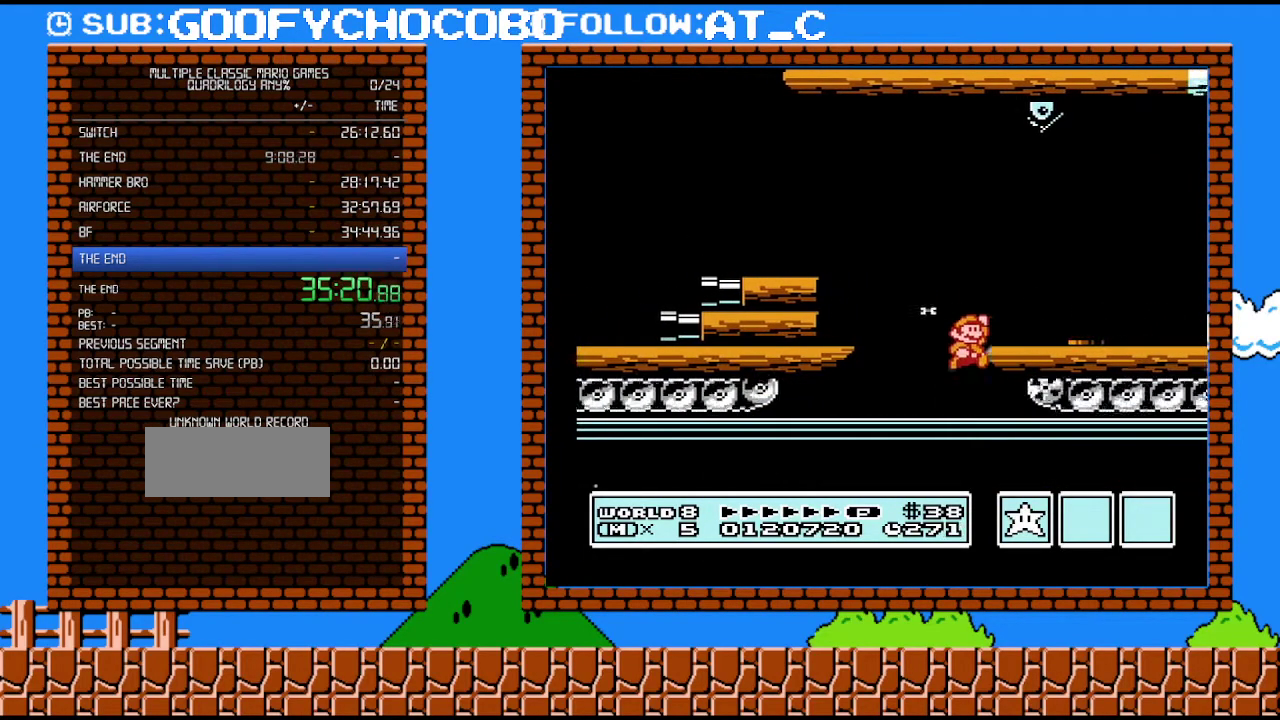
{"buttons": ["B"], "events": [[83, "DPAD_RIGHT", "down"], [183, "A", "up"], [300, "DPAD_RIGHT", "up"], [367, "B", "down"]]}
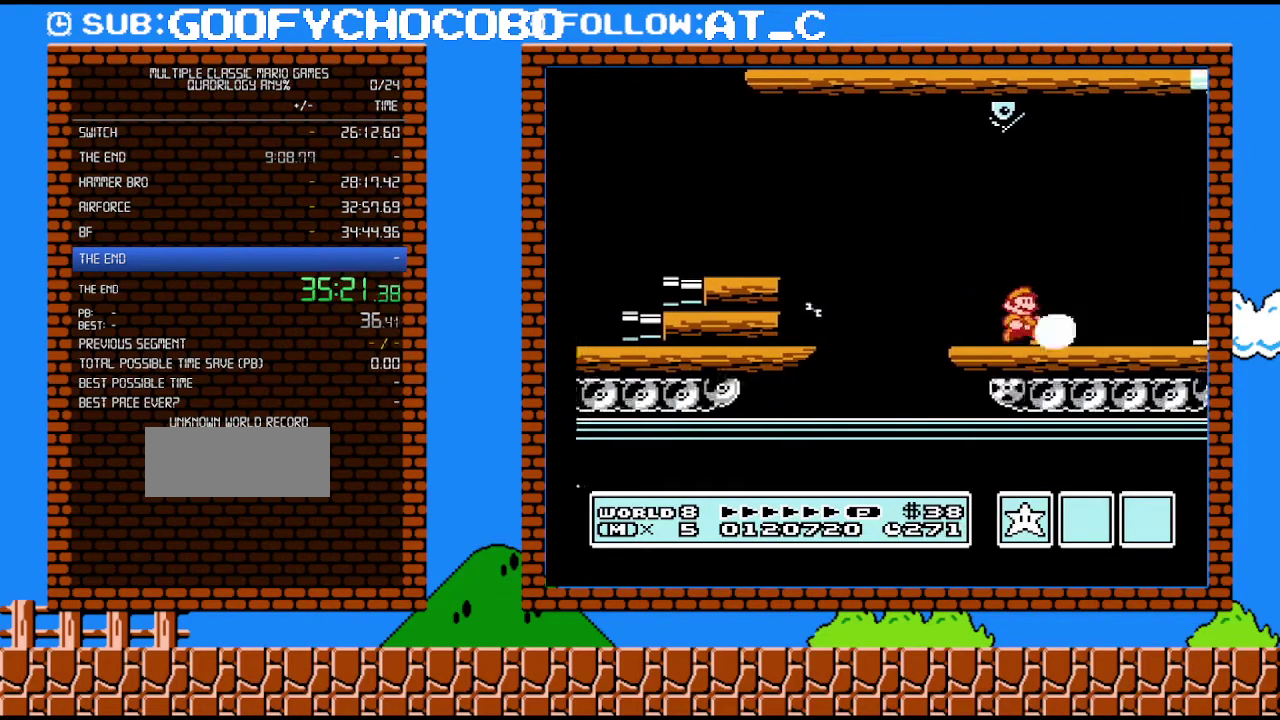
{"buttons": ["B", "DPAD_RIGHT"], "events": [[300, "DPAD_RIGHT", "down"]]}